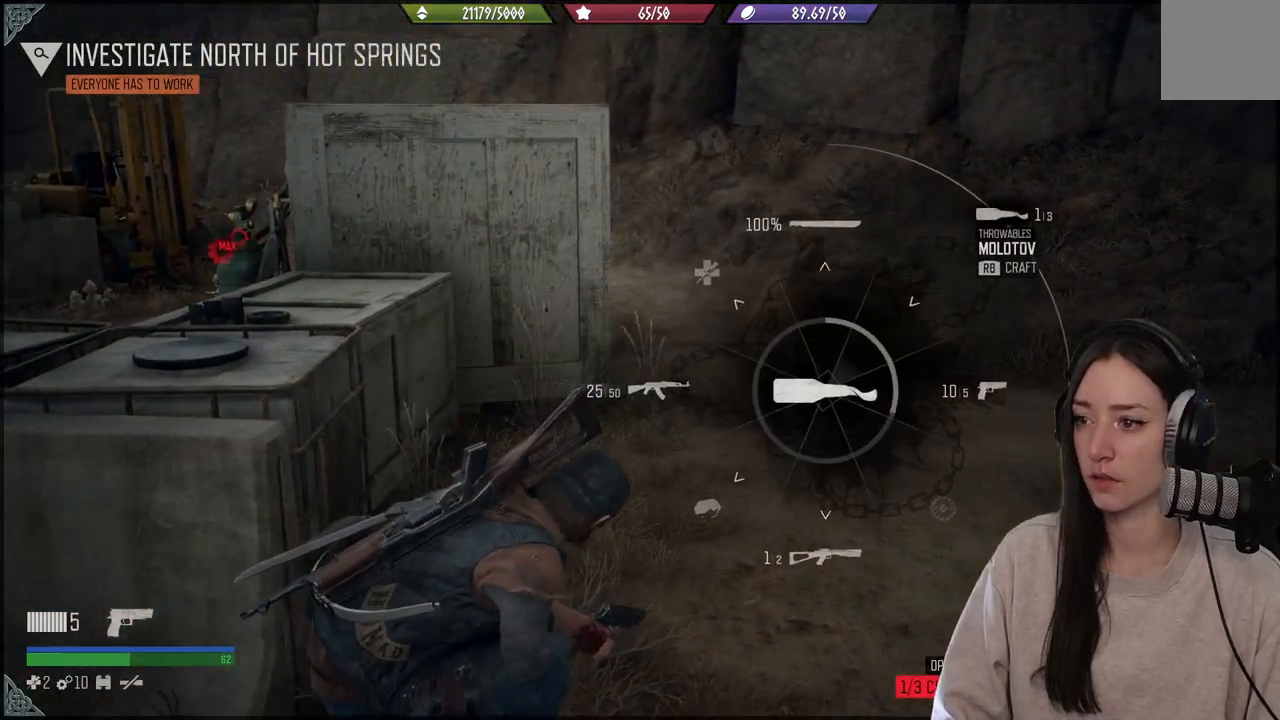
Gameplay with a controller (Xbox layout); each line is a JSON object with the inputs held at the frame after it. "events" lists button and stick changes between this image and that frame as [ms after this image, input, new state], when the widget could be followed in between. Not read: L3.
{"buttons": ["L1", "R1"], "left_stick": "center", "right_stick": "up-right", "events": []}
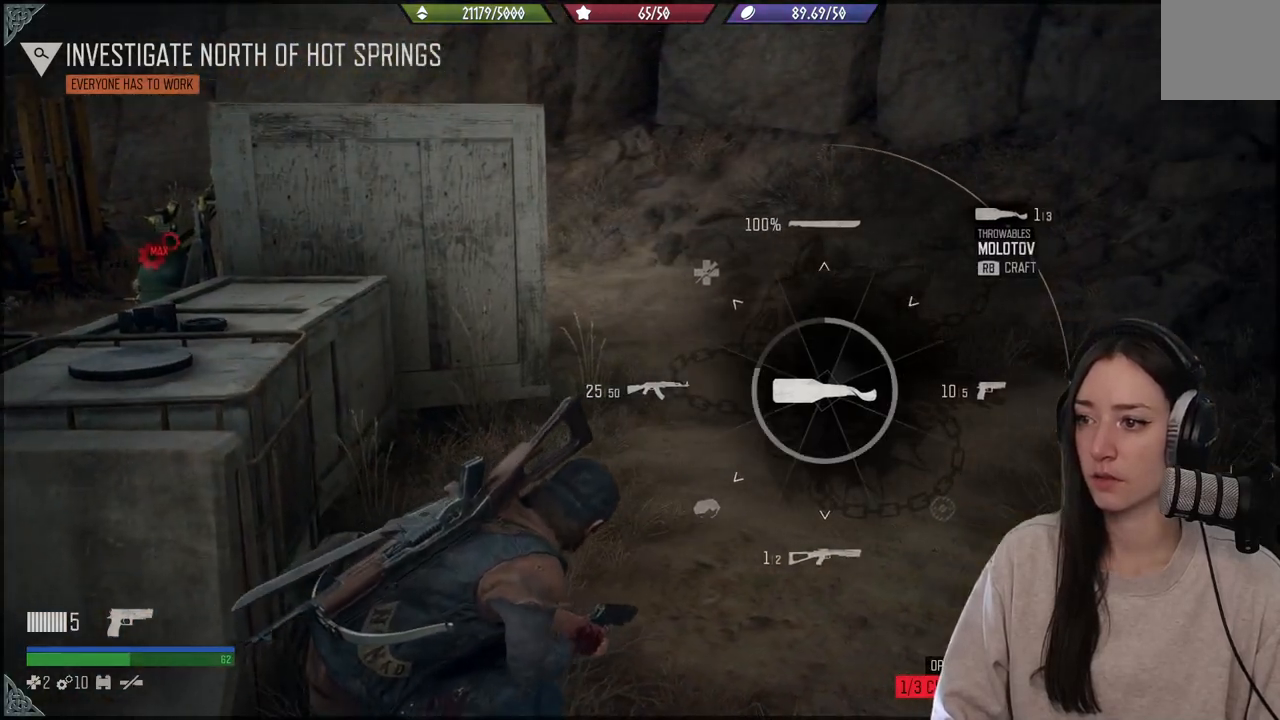
{"buttons": ["L1"], "left_stick": "center", "right_stick": "up-right", "events": [[500, "R1", "up"]]}
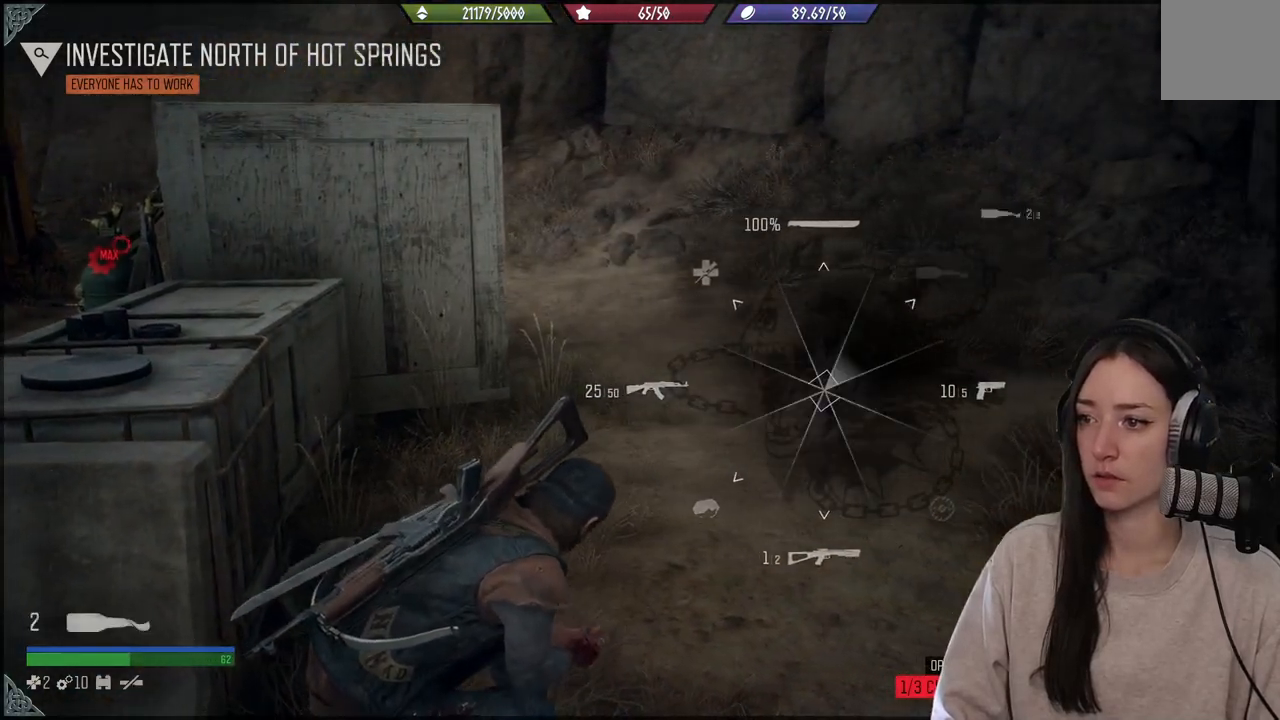
{"buttons": ["L1"], "left_stick": "center", "right_stick": "up-right", "events": [[83, "right_stick", "center"], [383, "right_stick", "up-right"]]}
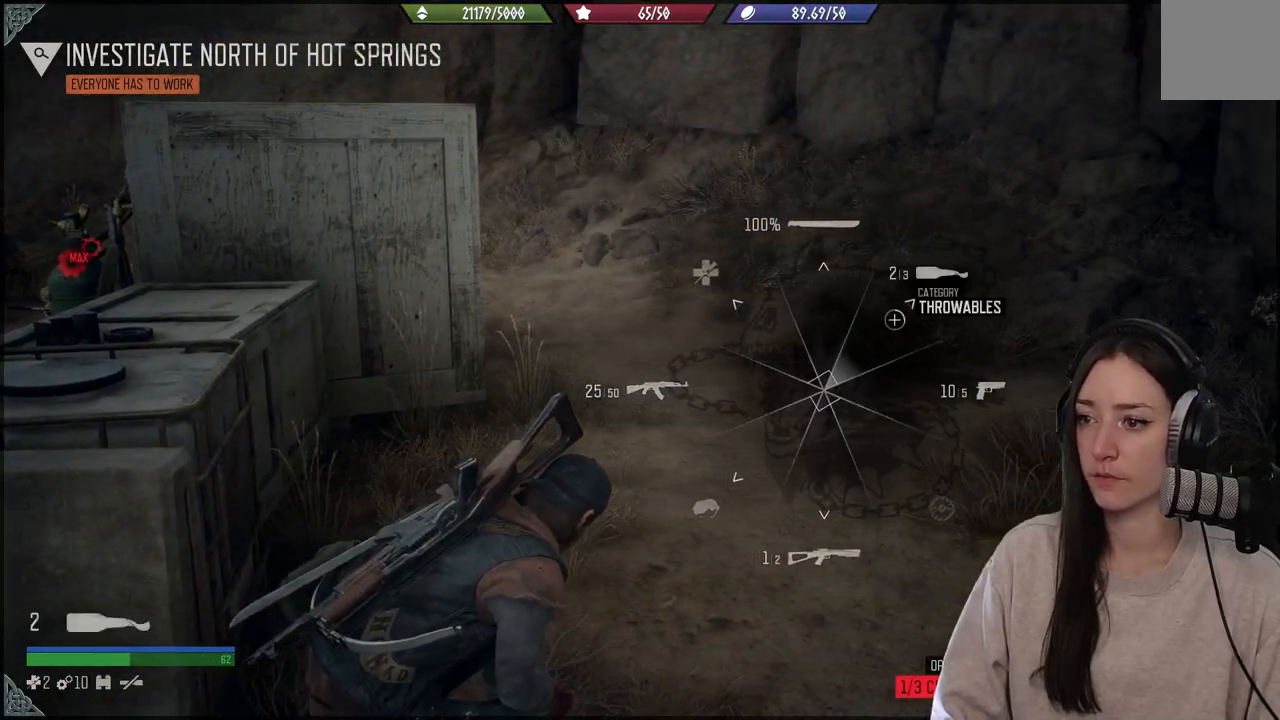
{"buttons": ["L1"], "left_stick": "center", "right_stick": "up-right", "events": []}
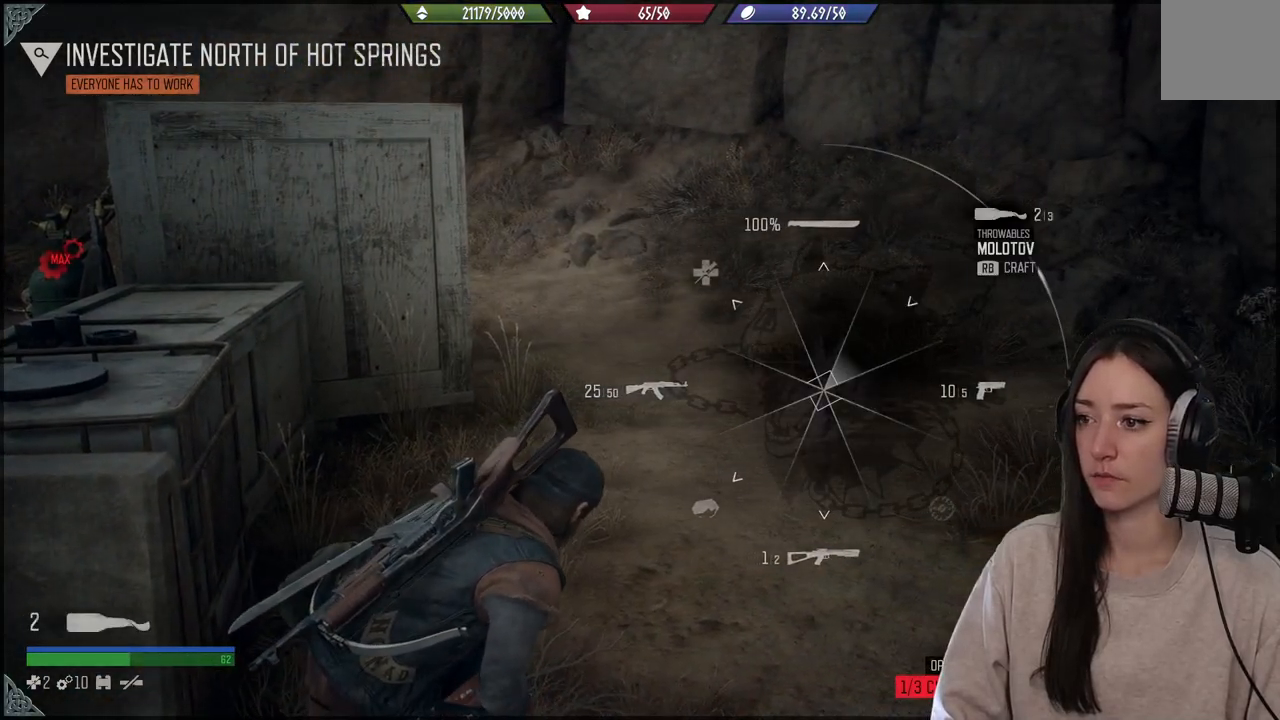
{"buttons": ["L1", "R1"], "left_stick": "center", "right_stick": "up-right", "events": [[150, "R1", "down"]]}
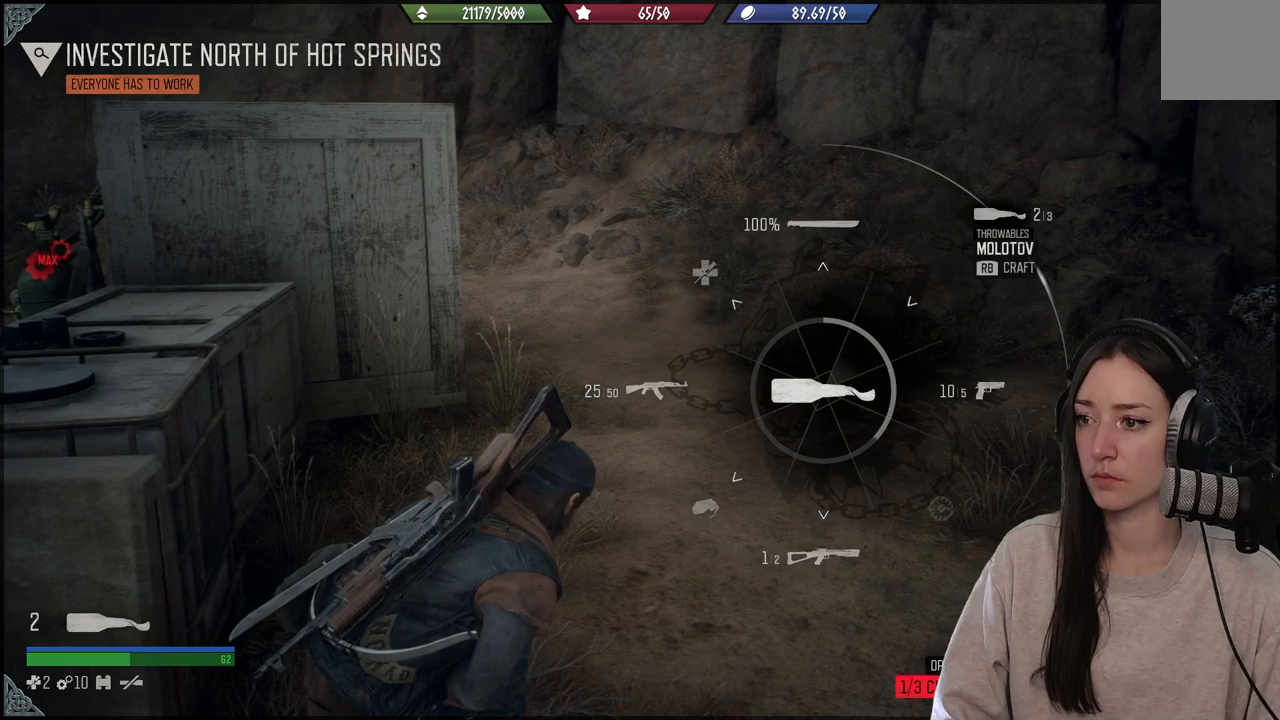
{"buttons": ["L1", "R1"], "left_stick": "center", "right_stick": "up-right", "events": []}
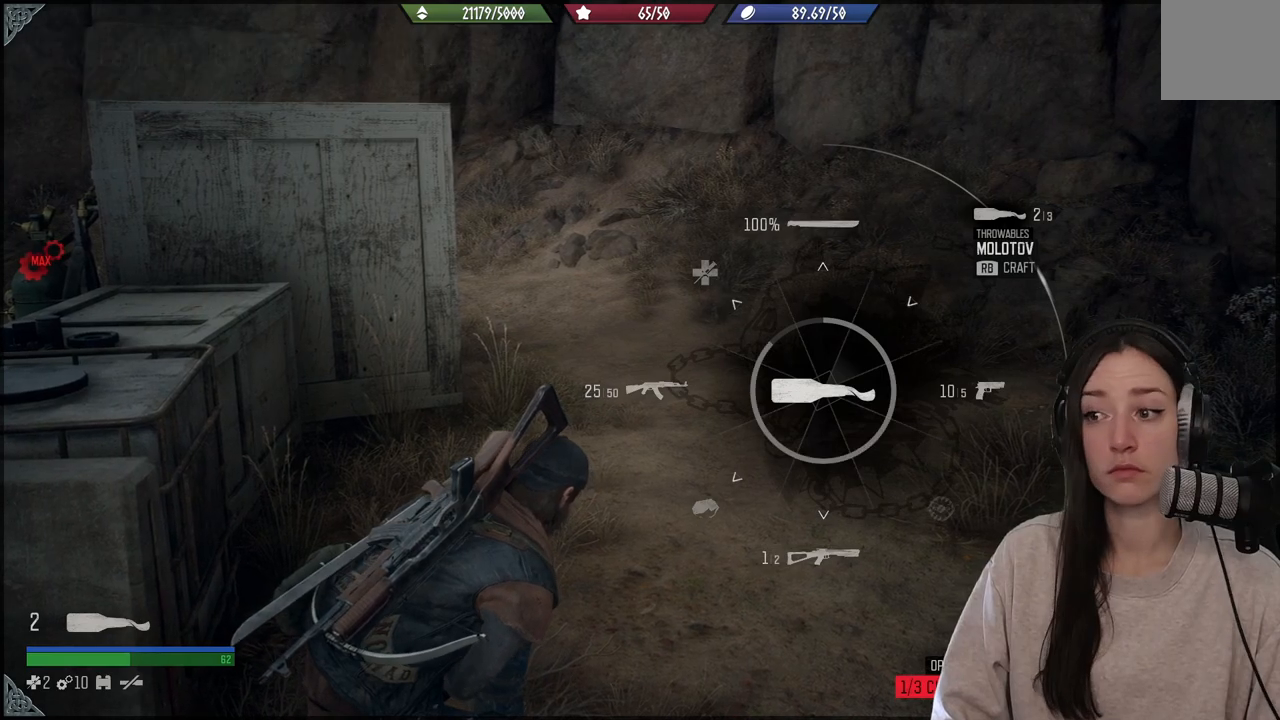
{"buttons": ["L1"], "left_stick": "center", "right_stick": "center", "events": [[400, "R1", "up"], [483, "right_stick", "center"]]}
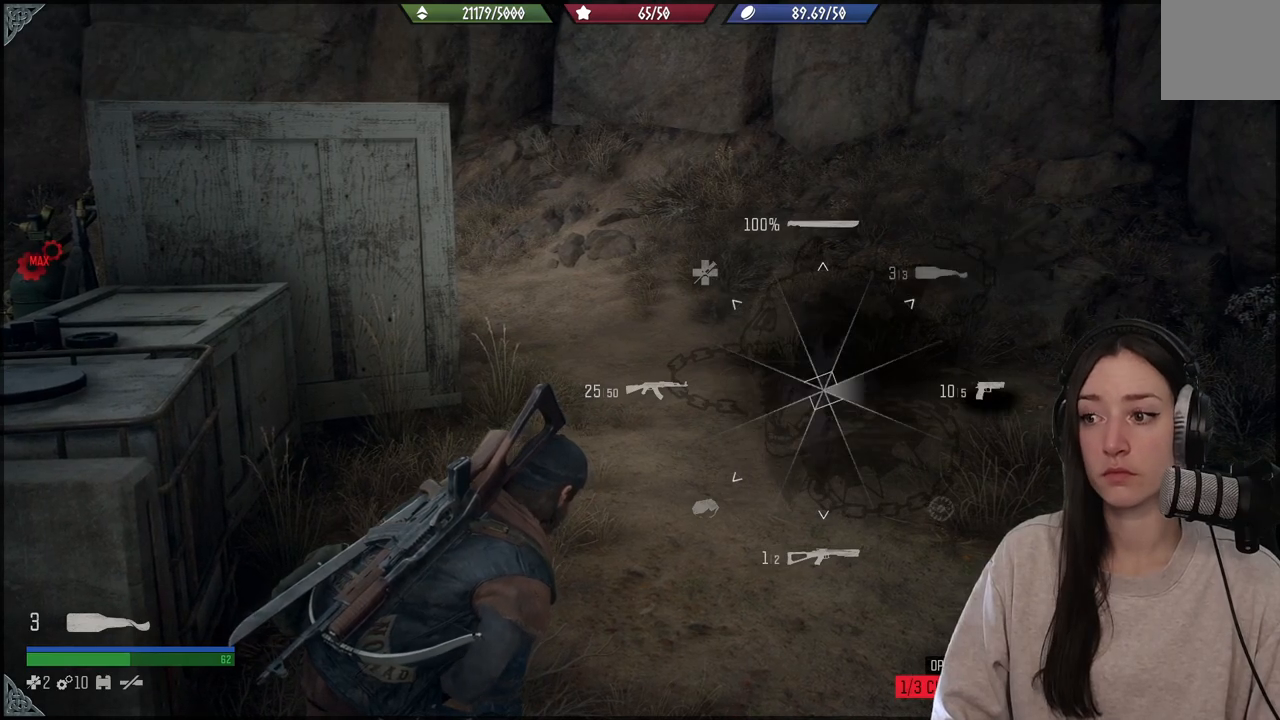
{"buttons": ["L1"], "left_stick": "center", "right_stick": "up-left", "events": [[150, "right_stick", "up-left"]]}
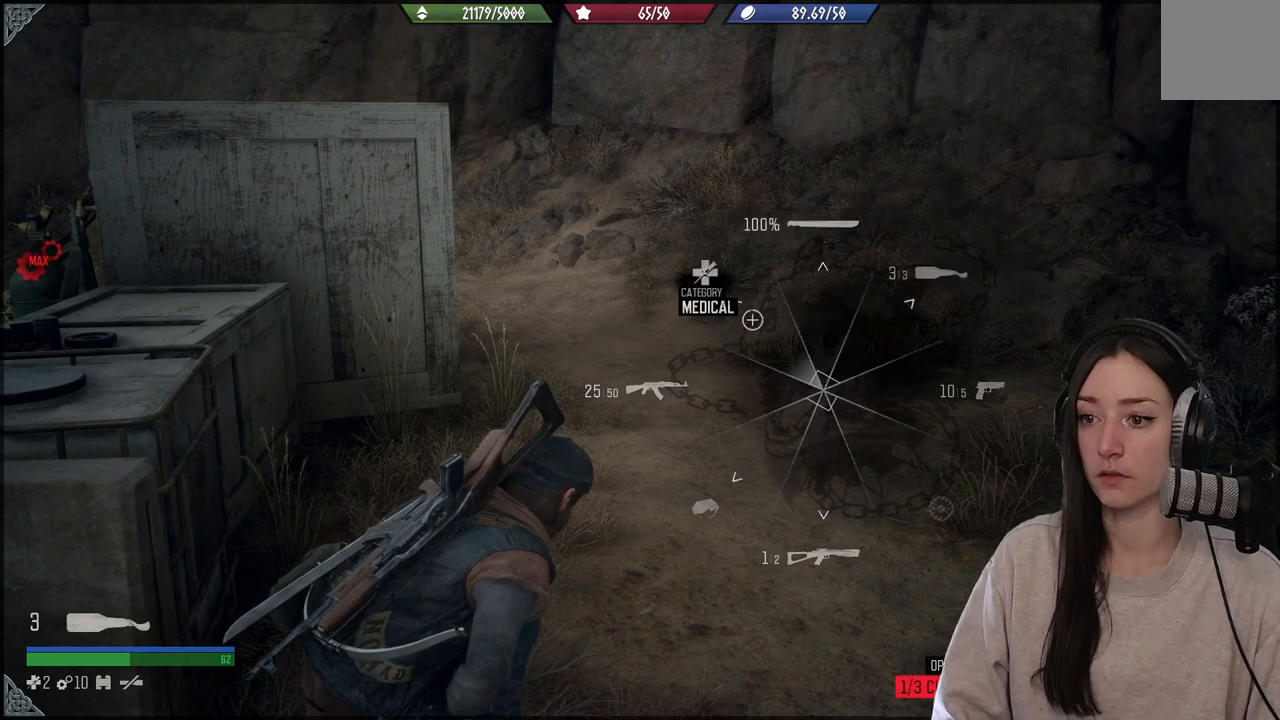
{"buttons": ["L1"], "left_stick": "center", "right_stick": "up-left", "events": []}
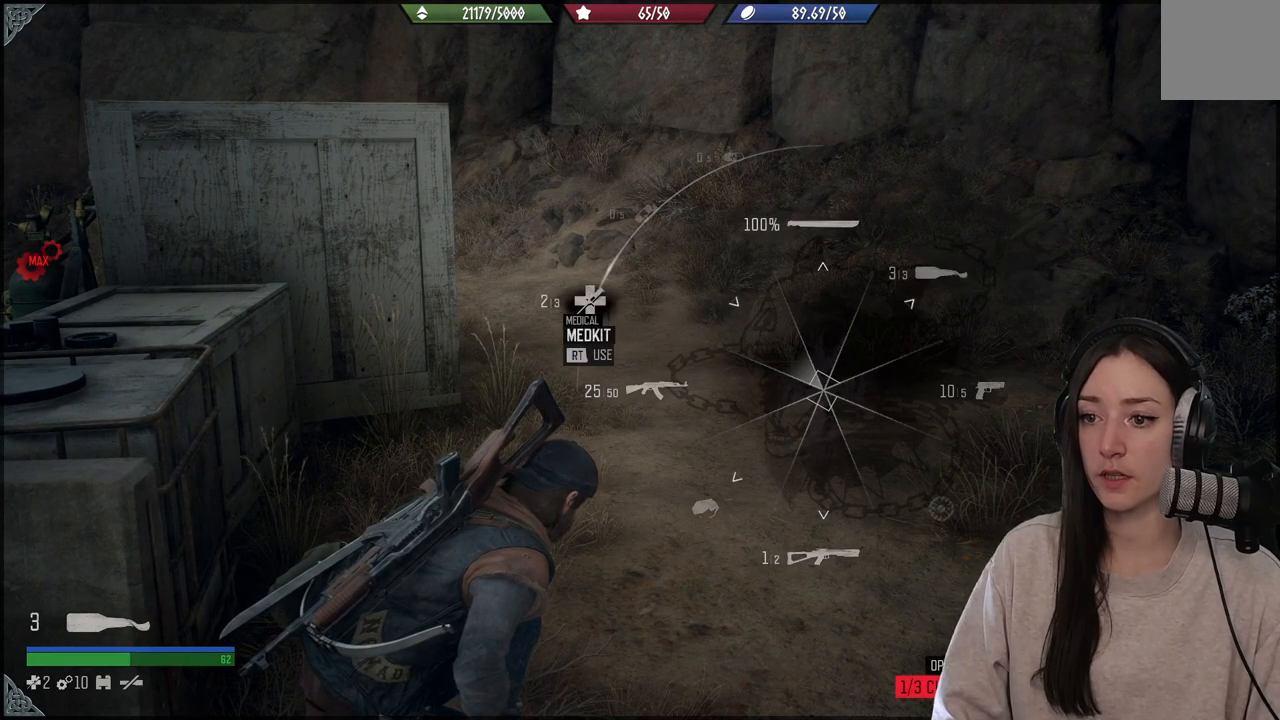
{"buttons": ["L1"], "left_stick": "center", "right_stick": "up-left", "events": []}
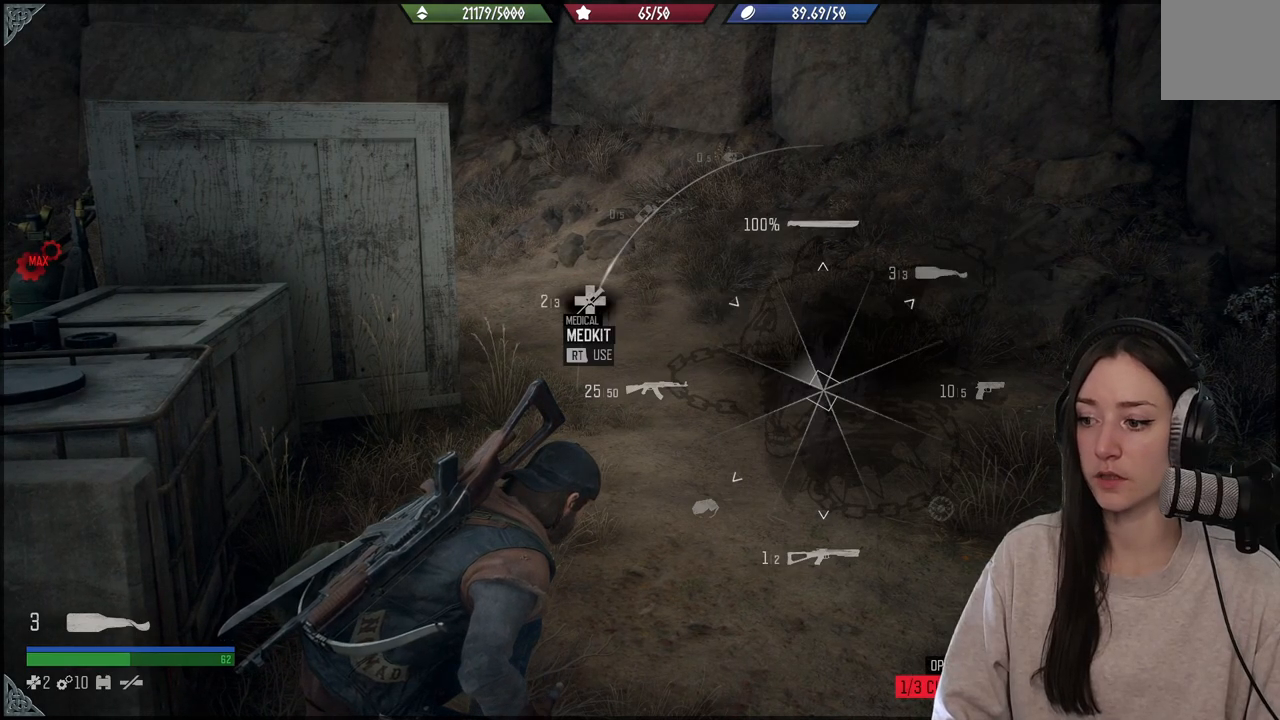
{"buttons": ["L1"], "left_stick": "center", "right_stick": "up-left", "events": []}
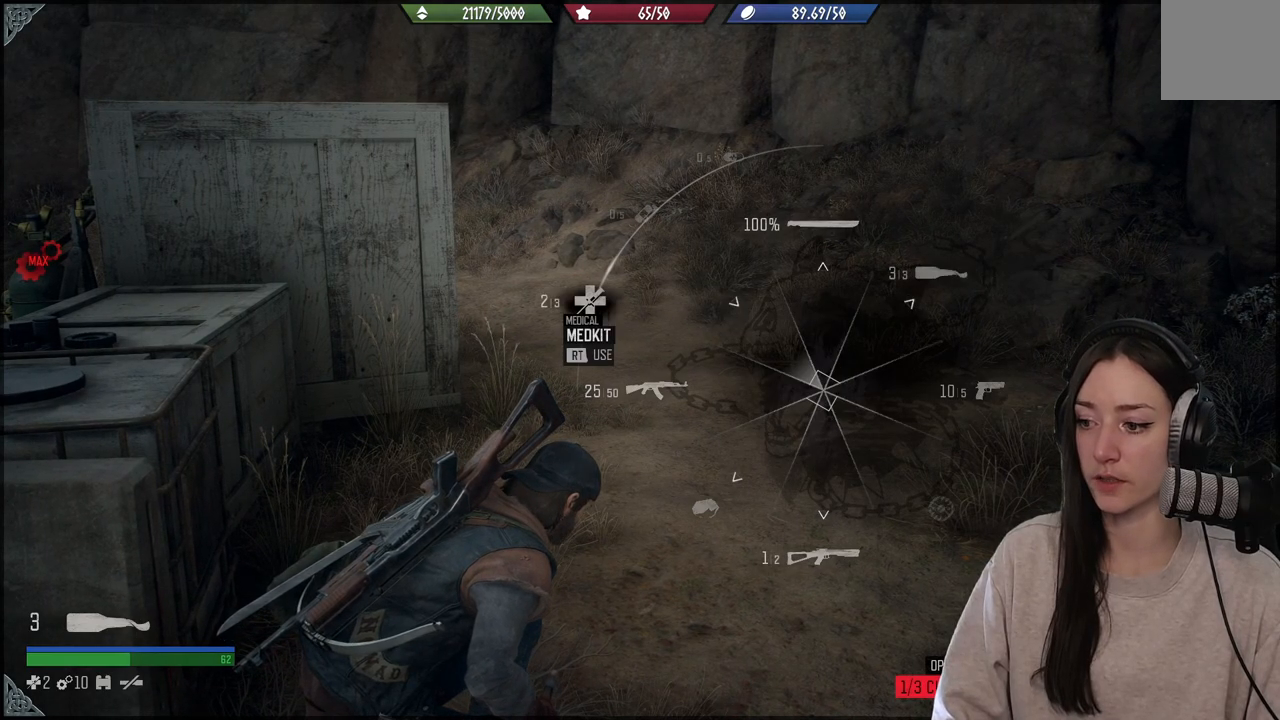
{"buttons": ["L1"], "left_stick": "center", "right_stick": "up-left", "events": []}
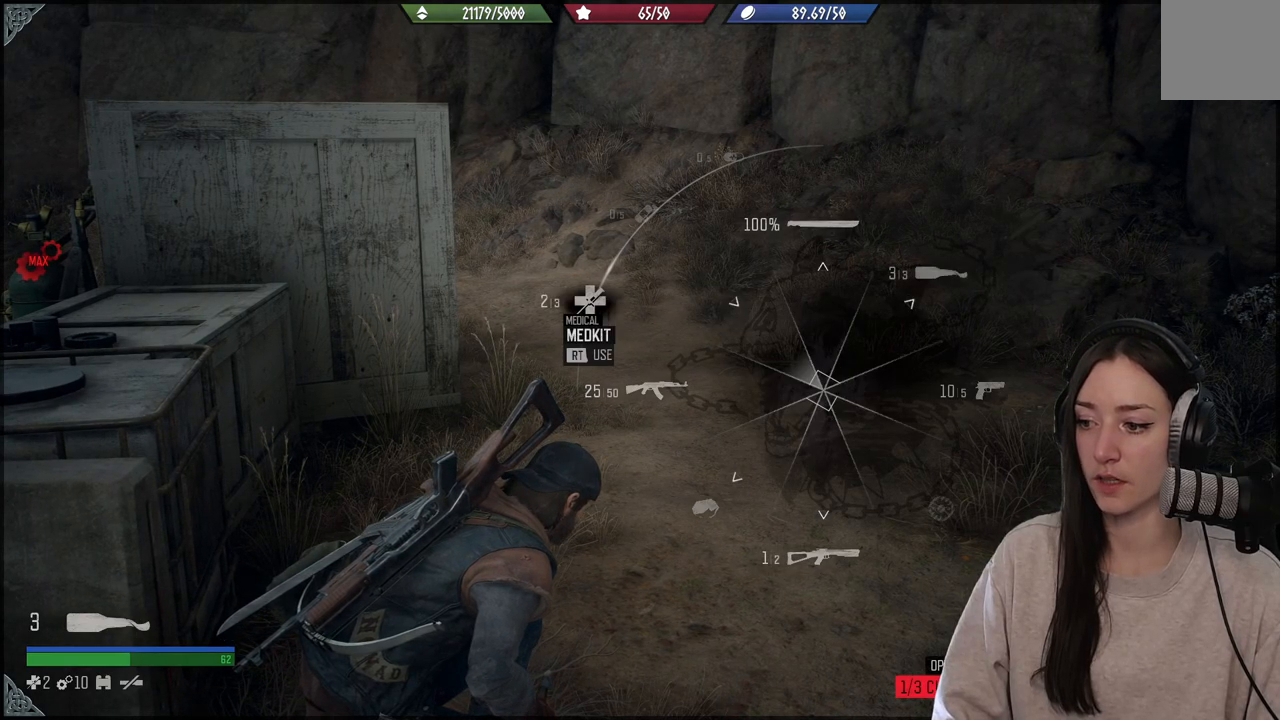
{"buttons": ["L1"], "left_stick": "center", "right_stick": "up-left", "events": []}
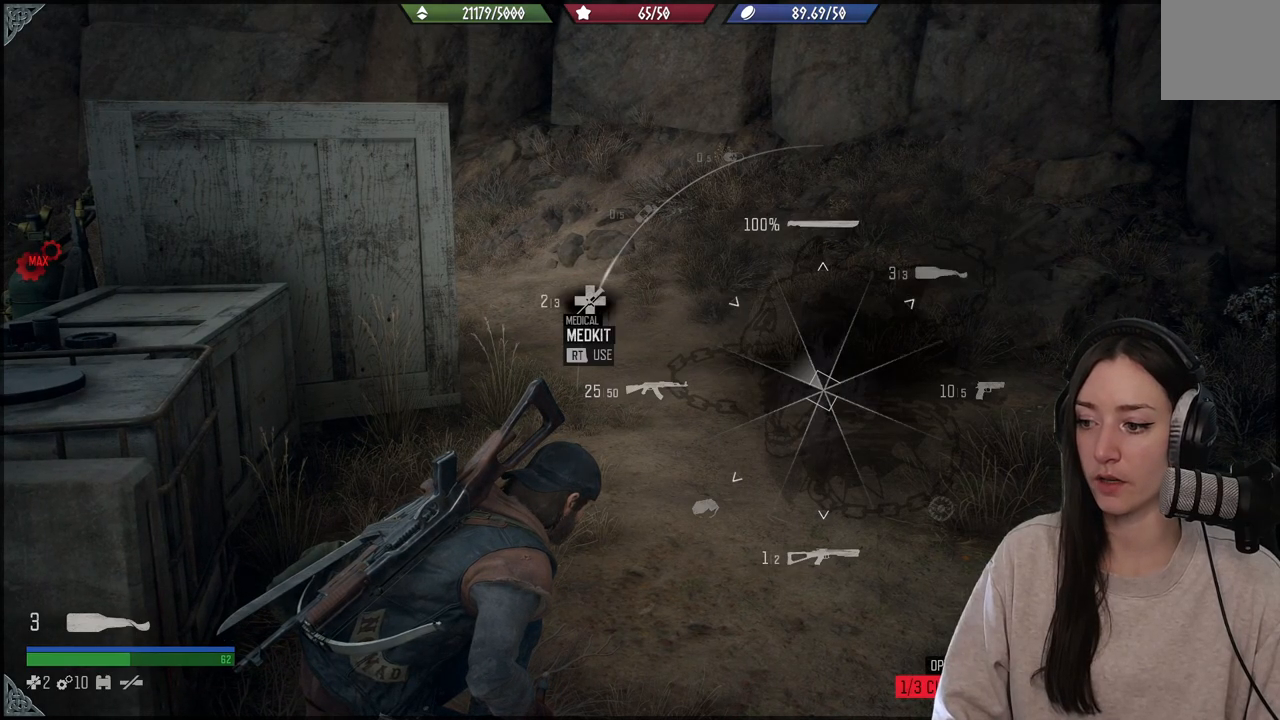
{"buttons": ["L1"], "left_stick": "center", "right_stick": "up-left", "events": []}
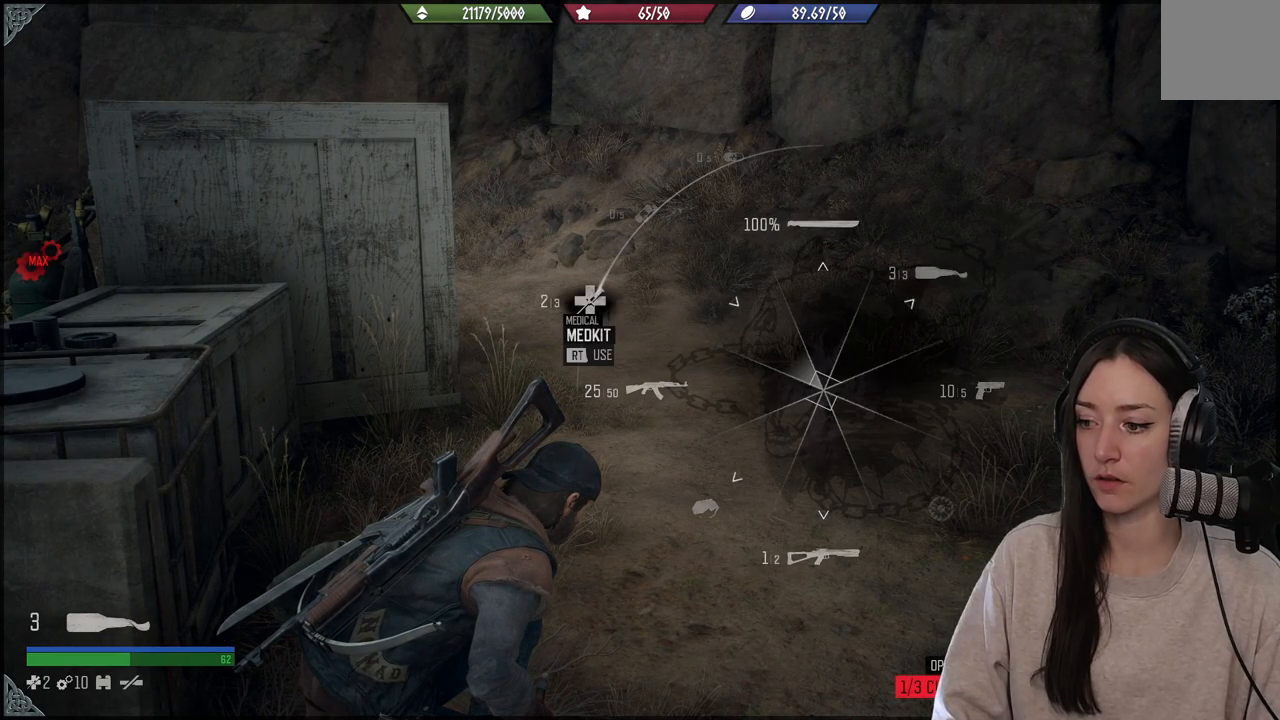
{"buttons": ["L1"], "left_stick": "center", "right_stick": "up-left", "events": []}
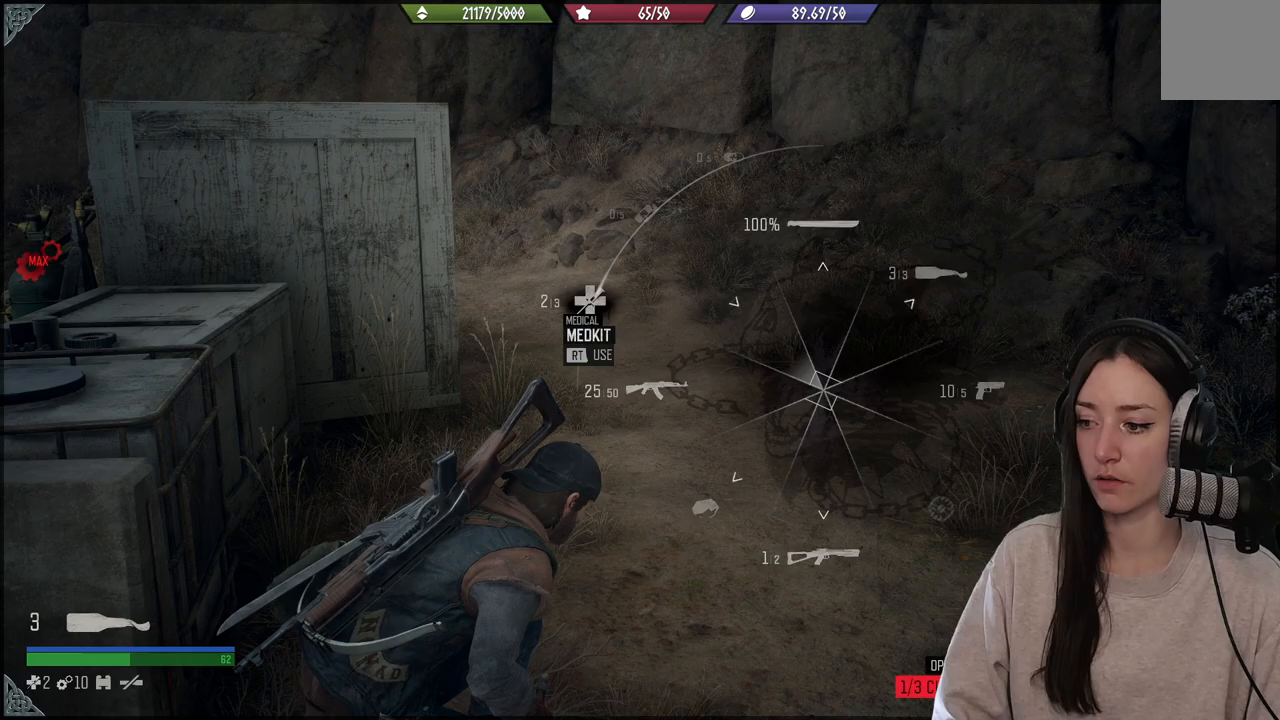
{"buttons": ["L1"], "left_stick": "center", "right_stick": "up-left", "events": []}
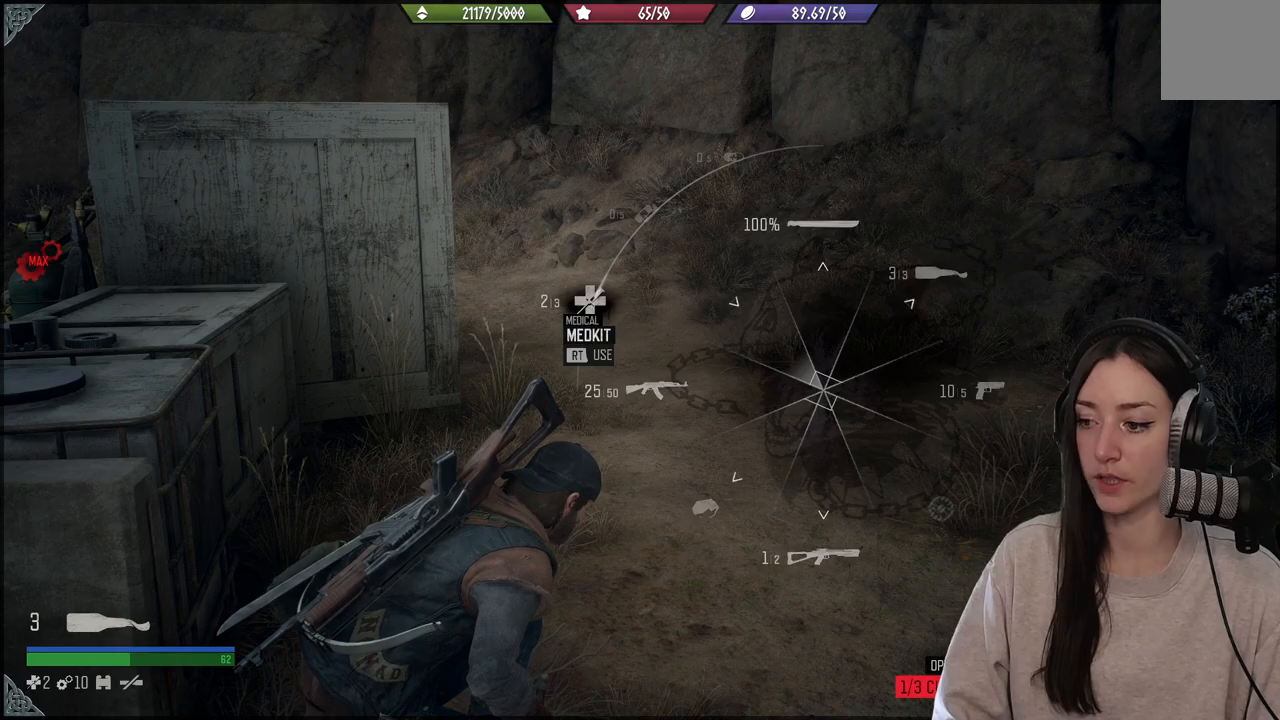
{"buttons": ["L1"], "left_stick": "center", "right_stick": "up-left", "events": []}
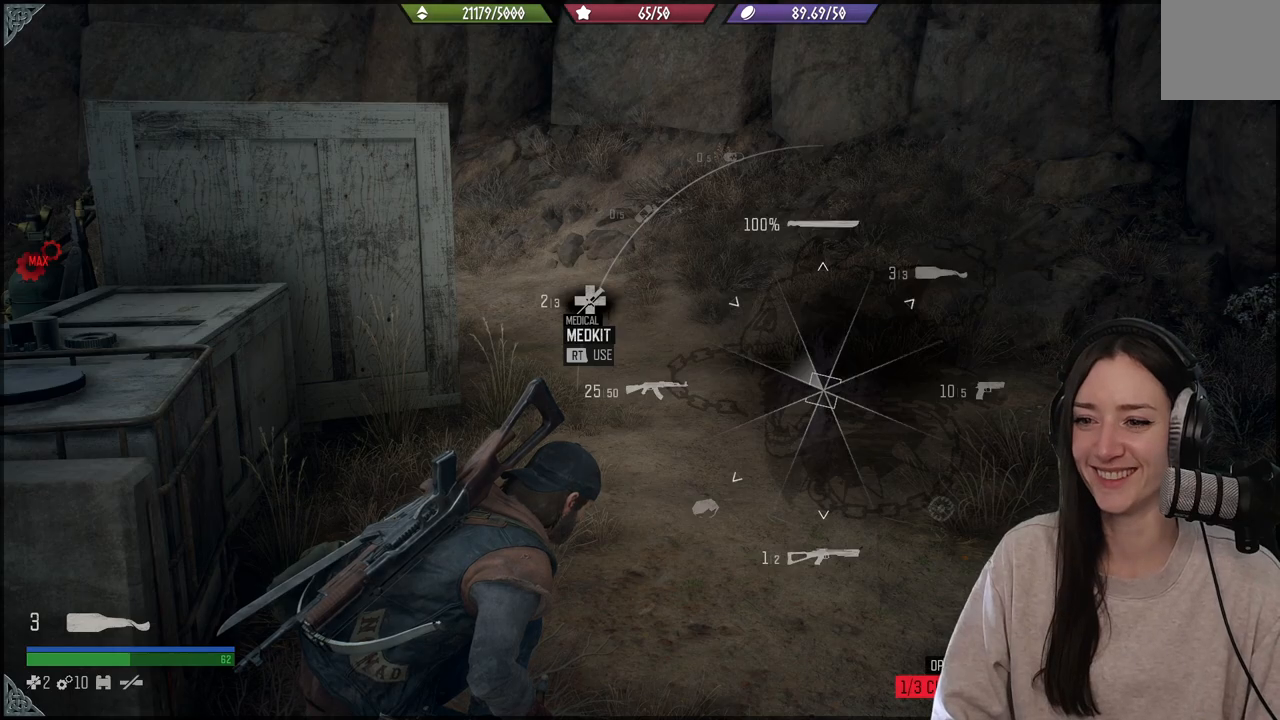
{"buttons": ["L1"], "left_stick": "center", "right_stick": "up-left", "events": []}
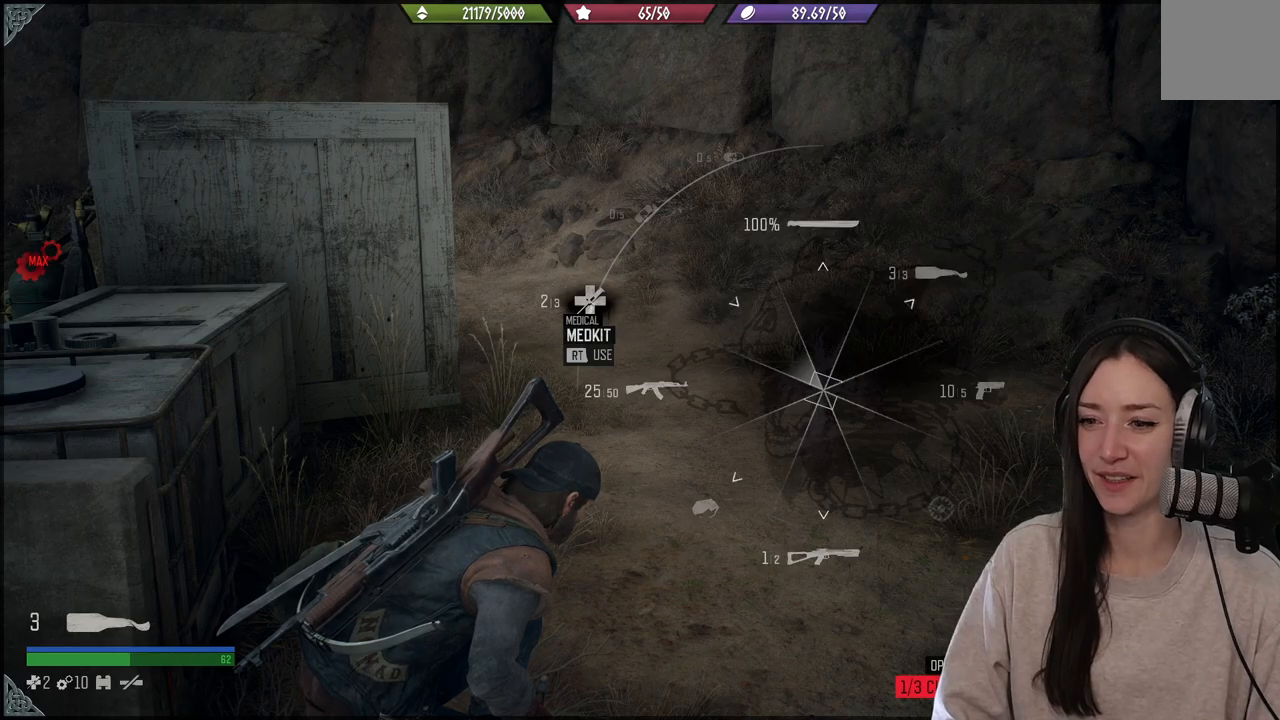
{"buttons": ["L1"], "left_stick": "center", "right_stick": "up-left", "events": []}
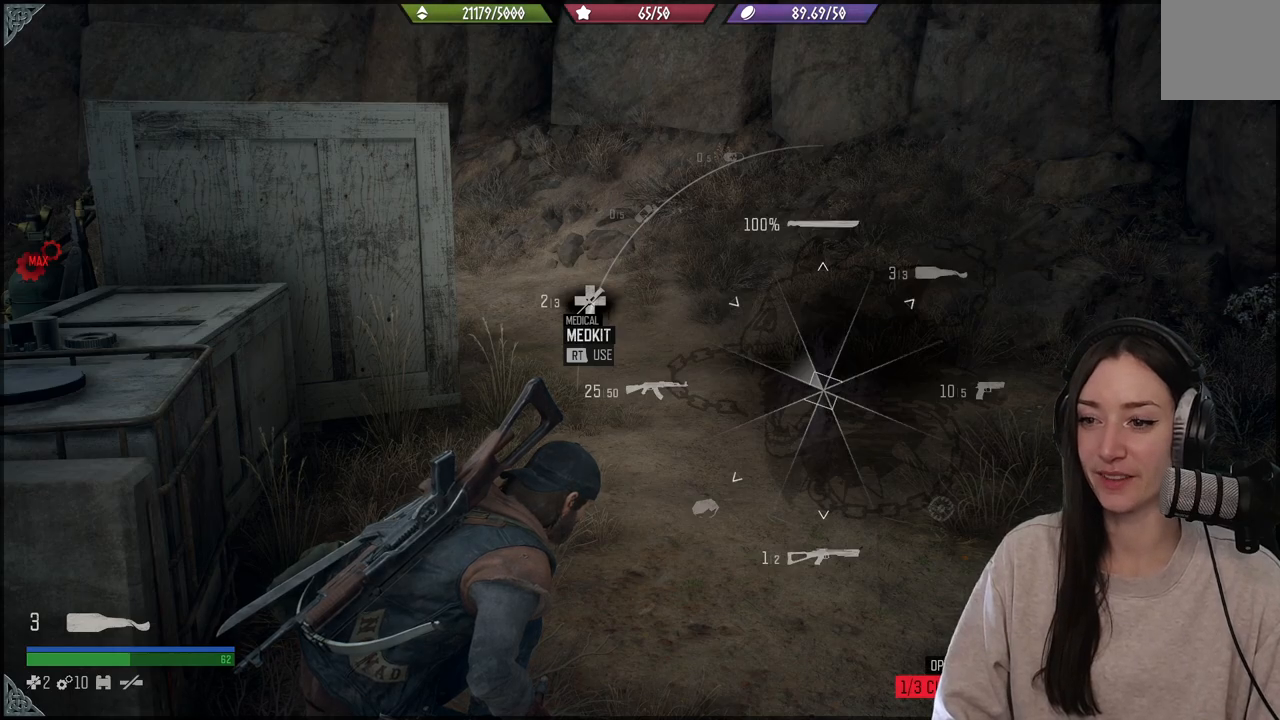
{"buttons": ["L1"], "left_stick": "center", "right_stick": "up-left", "events": []}
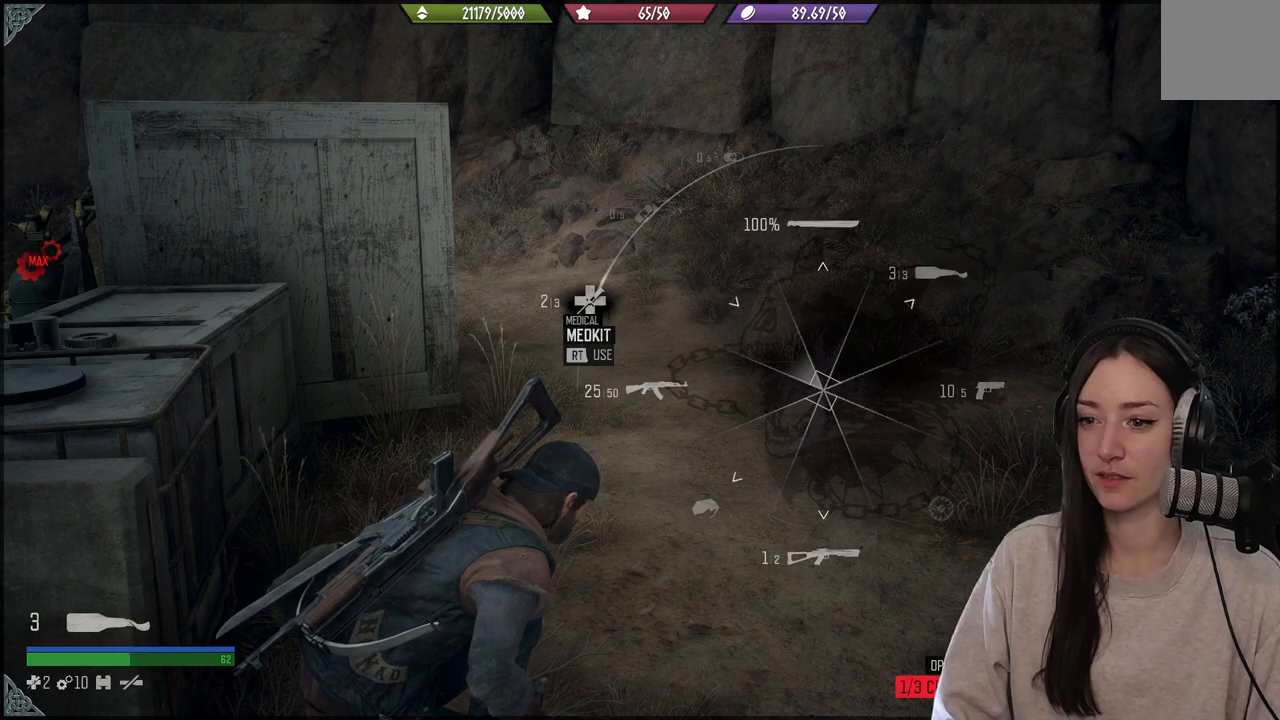
{"buttons": ["L1"], "left_stick": "center", "right_stick": "up-left", "events": [[33, "R1", "down"], [500, "R1", "up"]]}
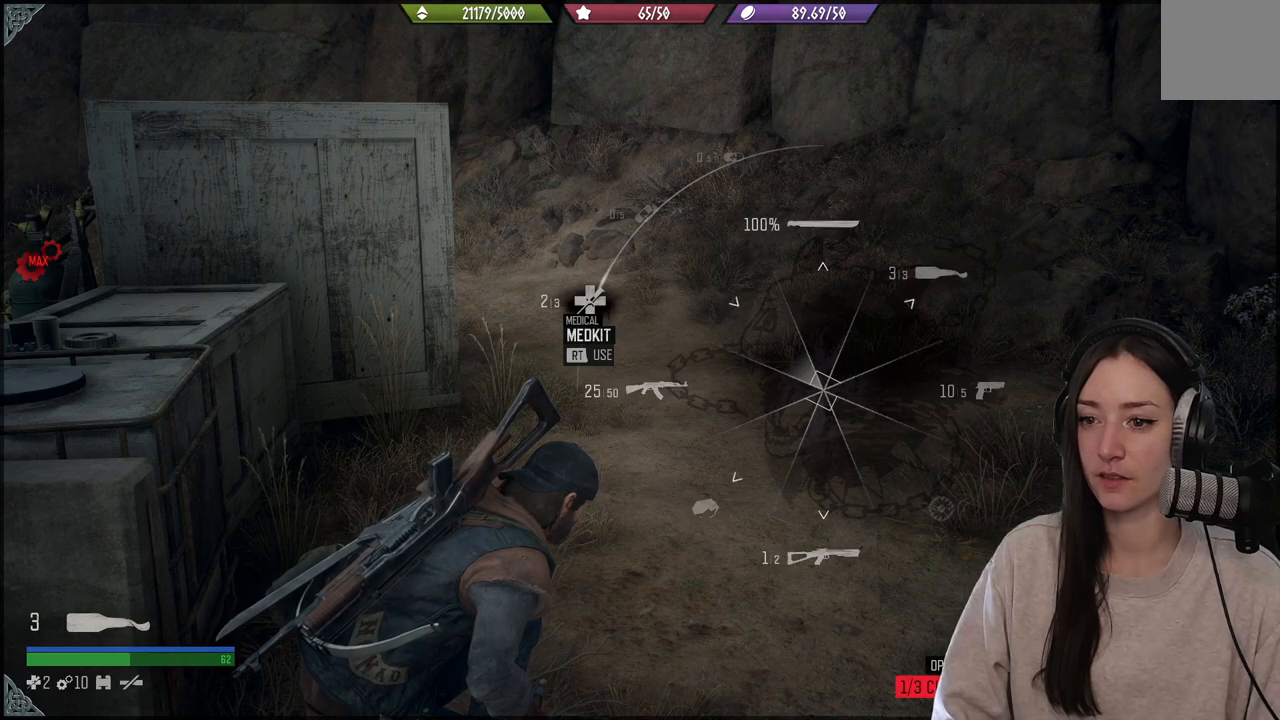
{"buttons": ["L1"], "left_stick": "center", "right_stick": "up-left", "events": []}
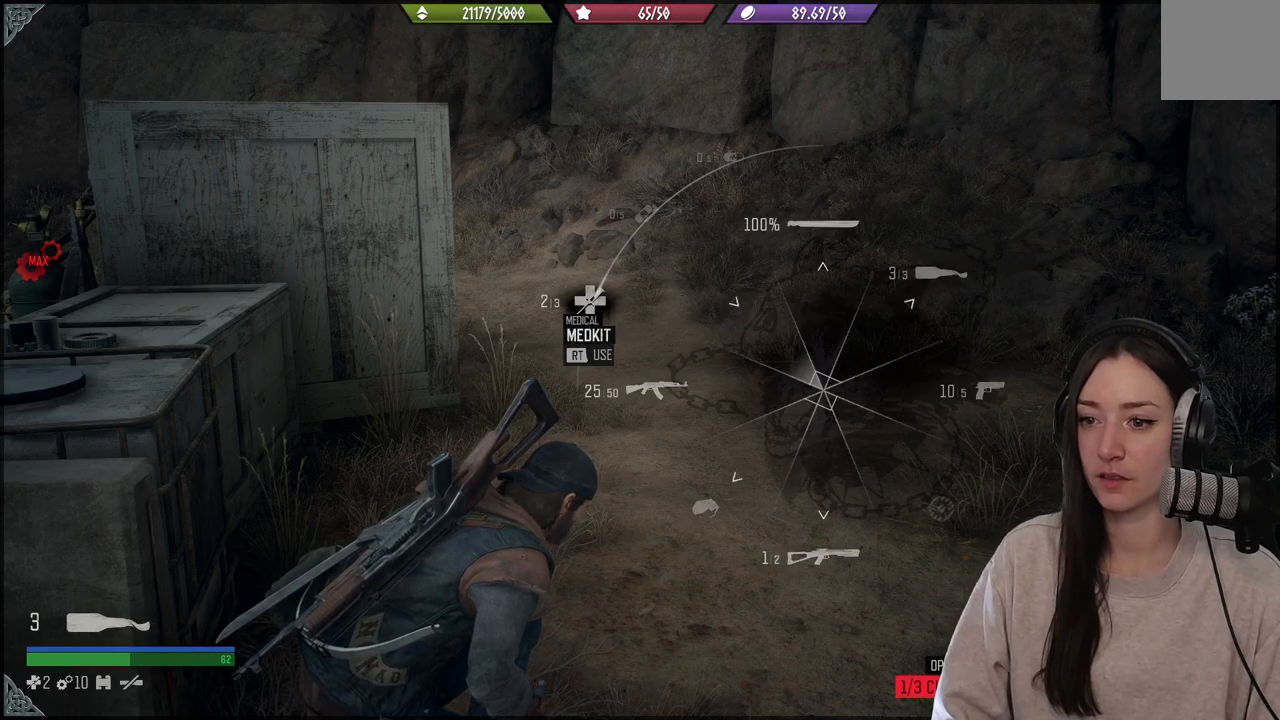
{"buttons": [], "left_stick": "up", "right_stick": "left", "events": [[50, "L1", "up"], [283, "left_stick", "up"], [467, "right_stick", "left"]]}
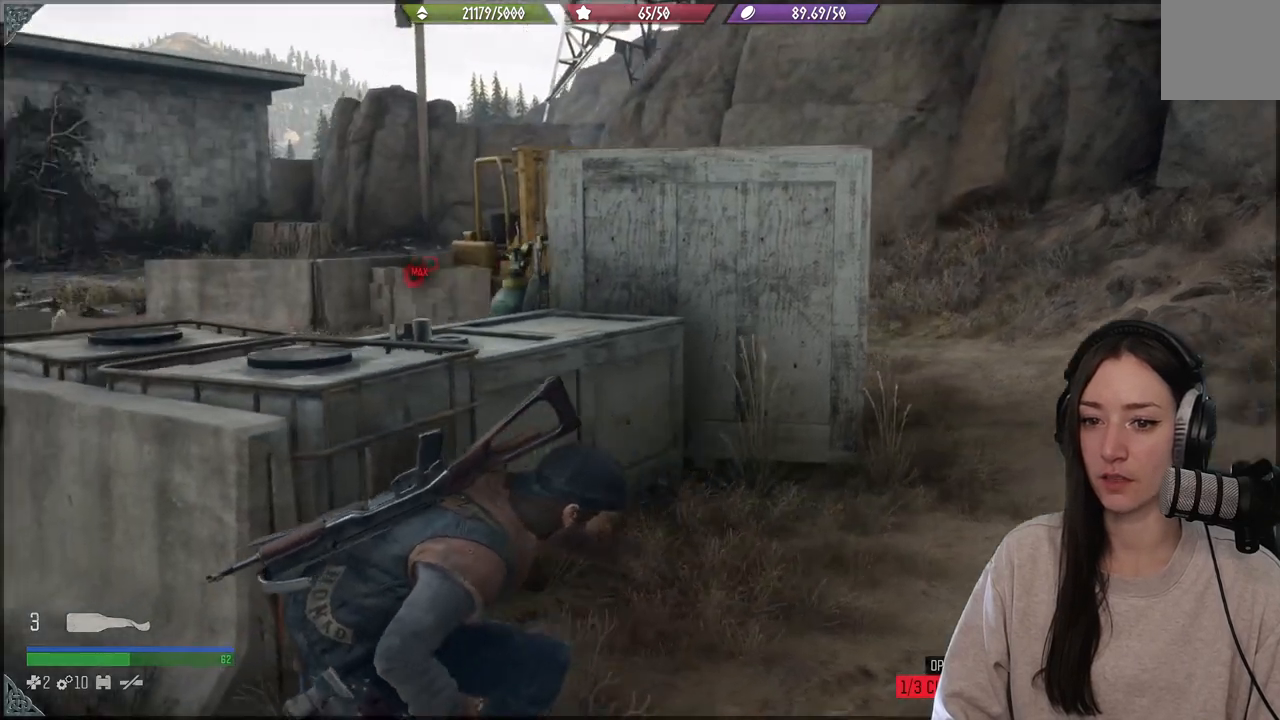
{"buttons": [], "left_stick": "up-right", "right_stick": "center", "events": [[183, "left_stick", "up-right"], [183, "right_stick", "center"]]}
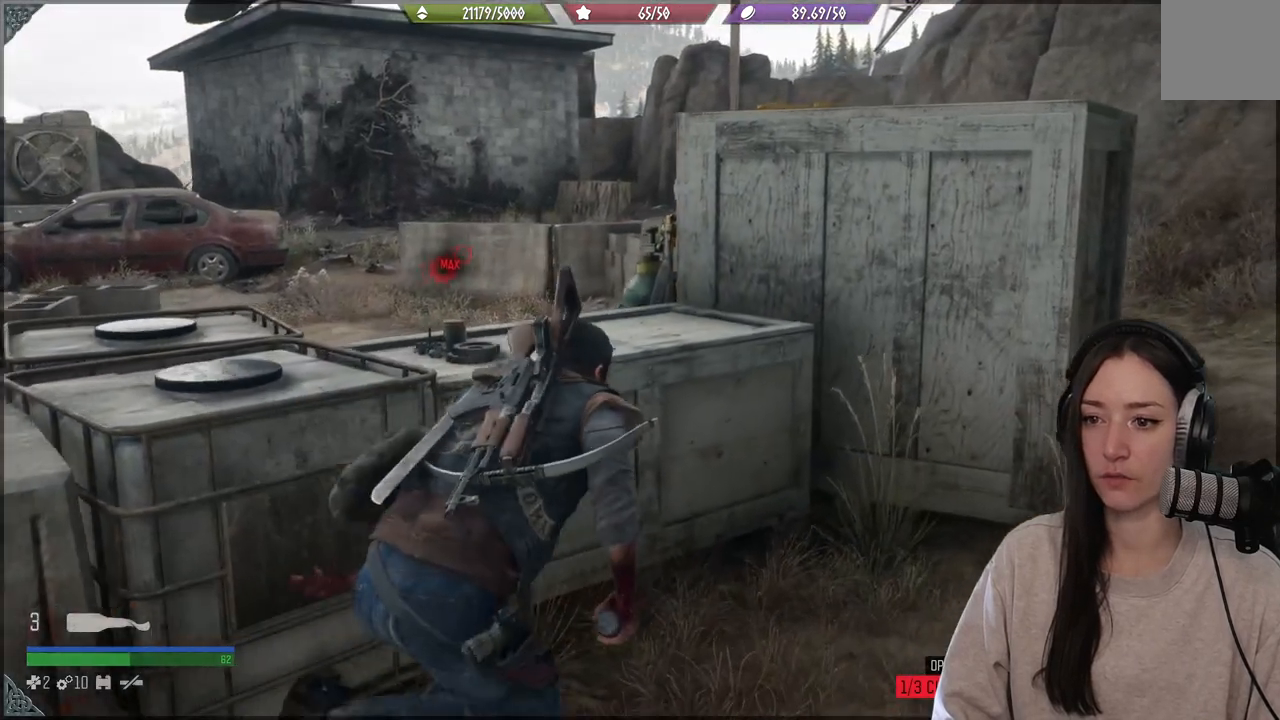
{"buttons": [], "left_stick": "up-right", "right_stick": "center", "events": [[50, "right_stick", "right"], [317, "right_stick", "center"], [400, "X", "down"], [483, "X", "up"]]}
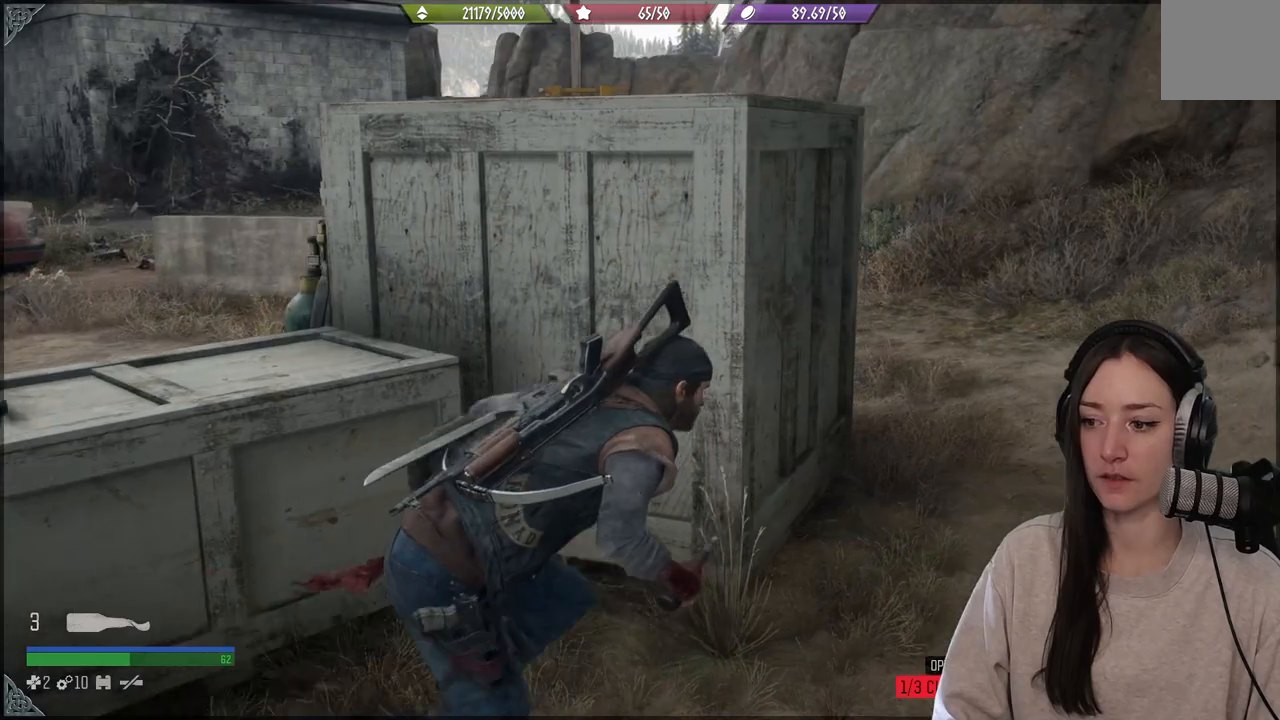
{"buttons": [], "left_stick": "up-right", "right_stick": "left", "events": [[350, "right_stick", "down-left"], [500, "right_stick", "left"]]}
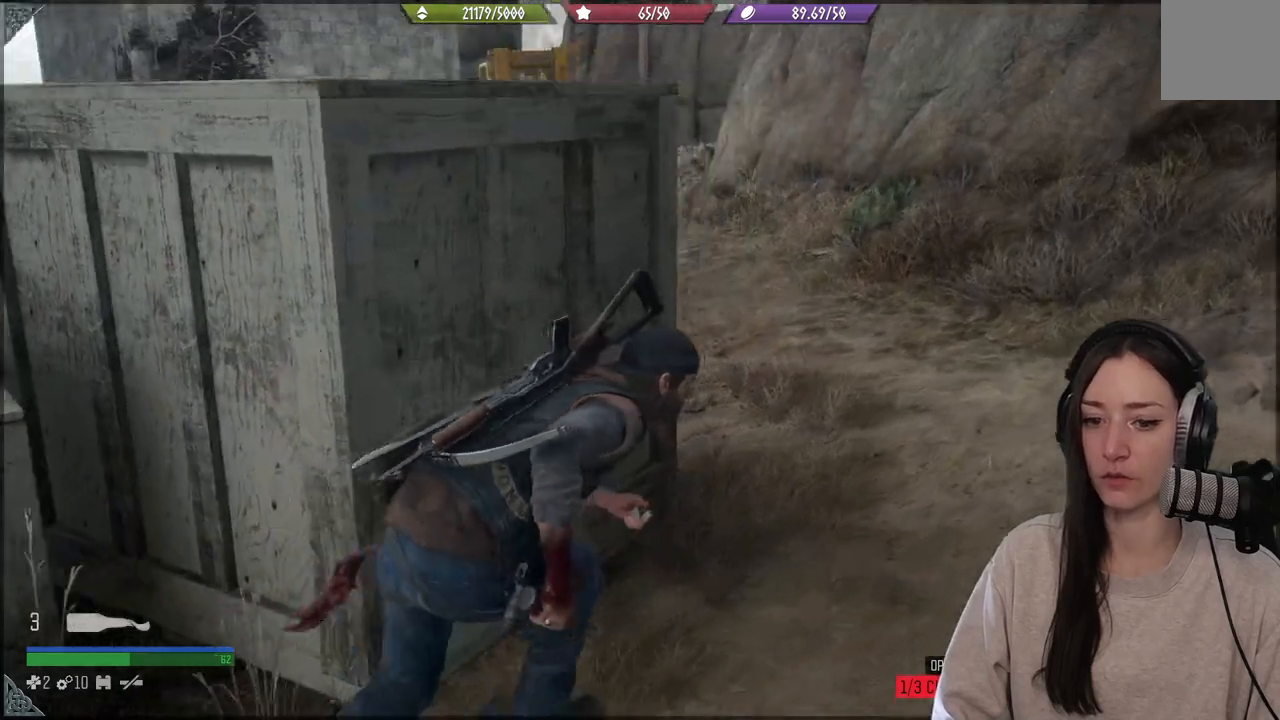
{"buttons": [], "left_stick": "up-right", "right_stick": "up-left", "events": [[450, "right_stick", "up-left"]]}
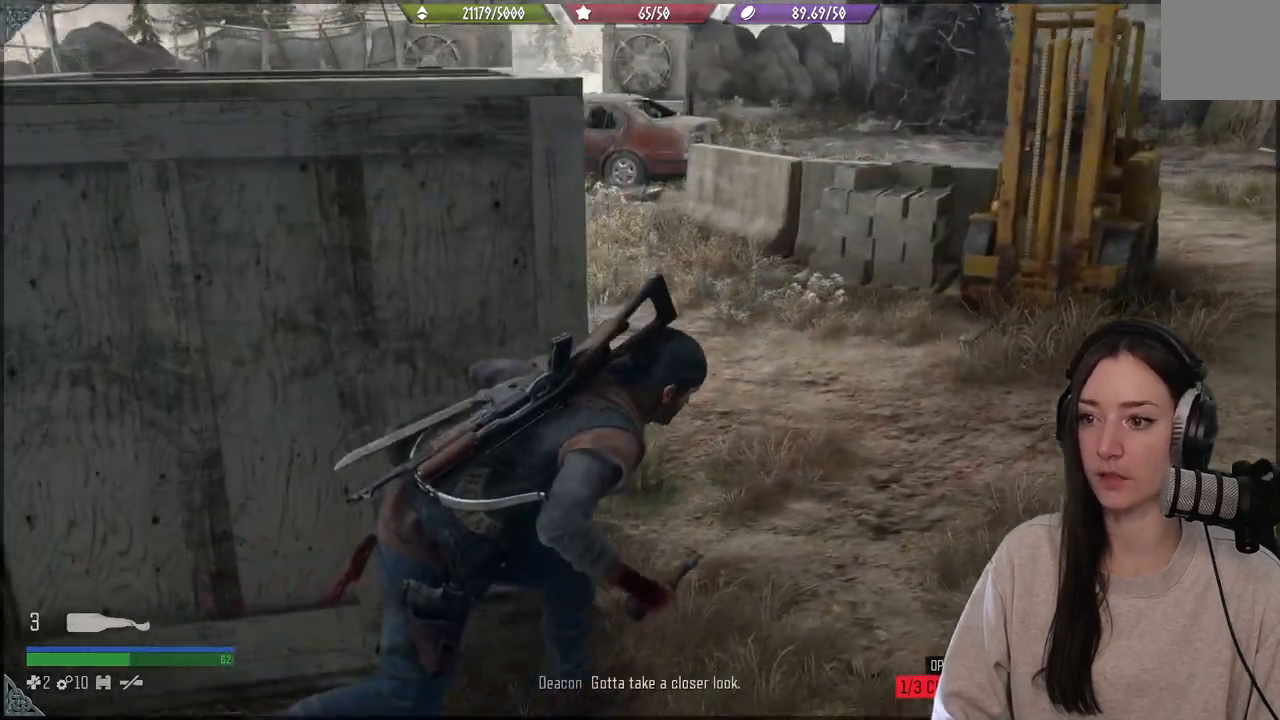
{"buttons": [], "left_stick": "up", "right_stick": "left", "events": [[200, "left_stick", "up"], [317, "right_stick", "left"]]}
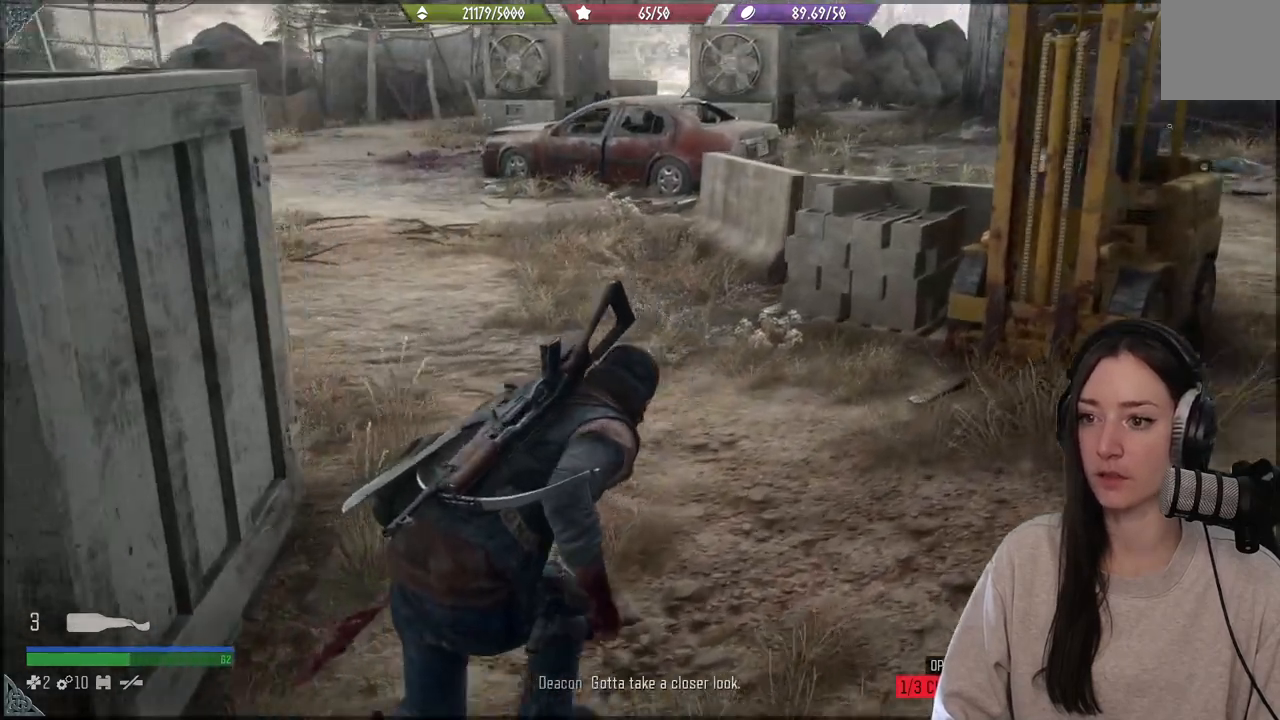
{"buttons": [], "left_stick": "up", "right_stick": "right", "events": [[183, "right_stick", "up-left"], [400, "right_stick", "right"]]}
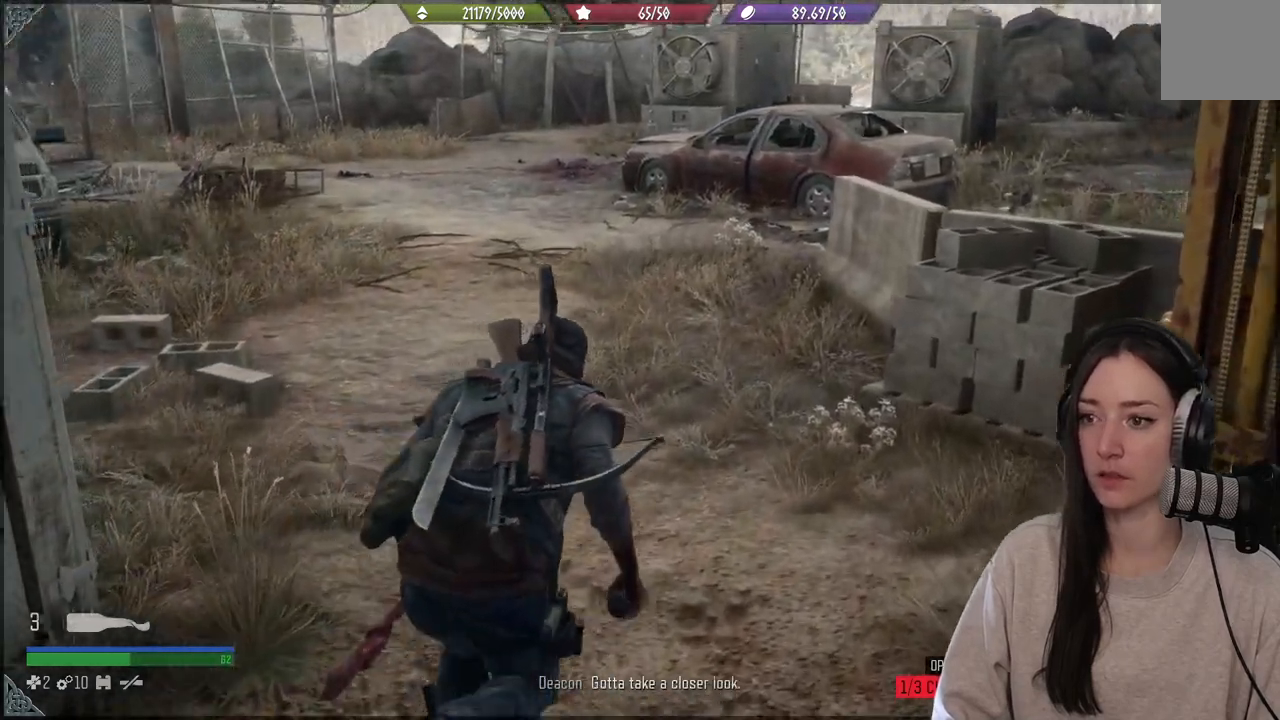
{"buttons": [], "left_stick": "up", "right_stick": "right", "events": []}